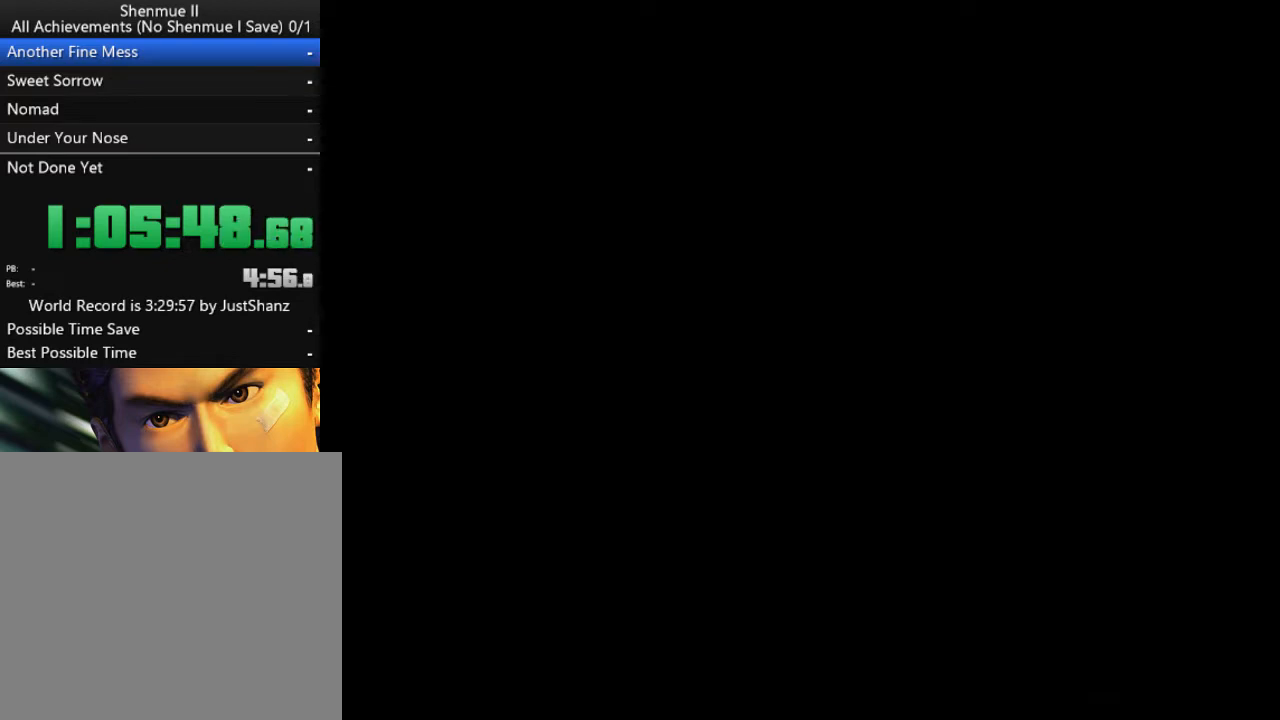
Gameplay with a controller (Xbox layout); each line is a JSON object with the inputs held at the frame after it. "events" lists button and stick changes between this image and that frame as [ms after this image, input, new state], when the widget could be followed in between.
{"buttons": ["B"], "left_stick": "center", "right_stick": "center", "events": [[67, "B", "down"], [200, "B", "up"], [300, "B", "down"], [433, "B", "up"], [500, "B", "down"]]}
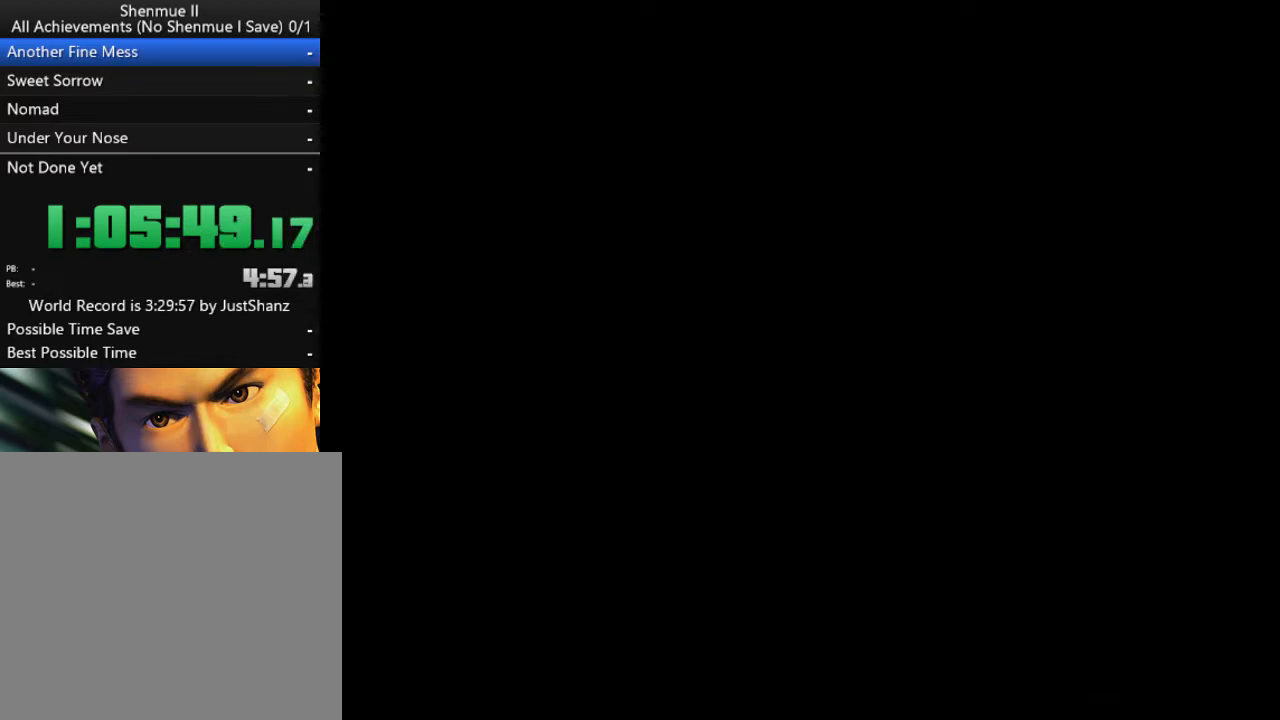
{"buttons": [], "left_stick": "center", "right_stick": "center", "events": [[100, "B", "up"], [167, "B", "down"], [267, "B", "up"], [367, "B", "down"], [433, "B", "up"]]}
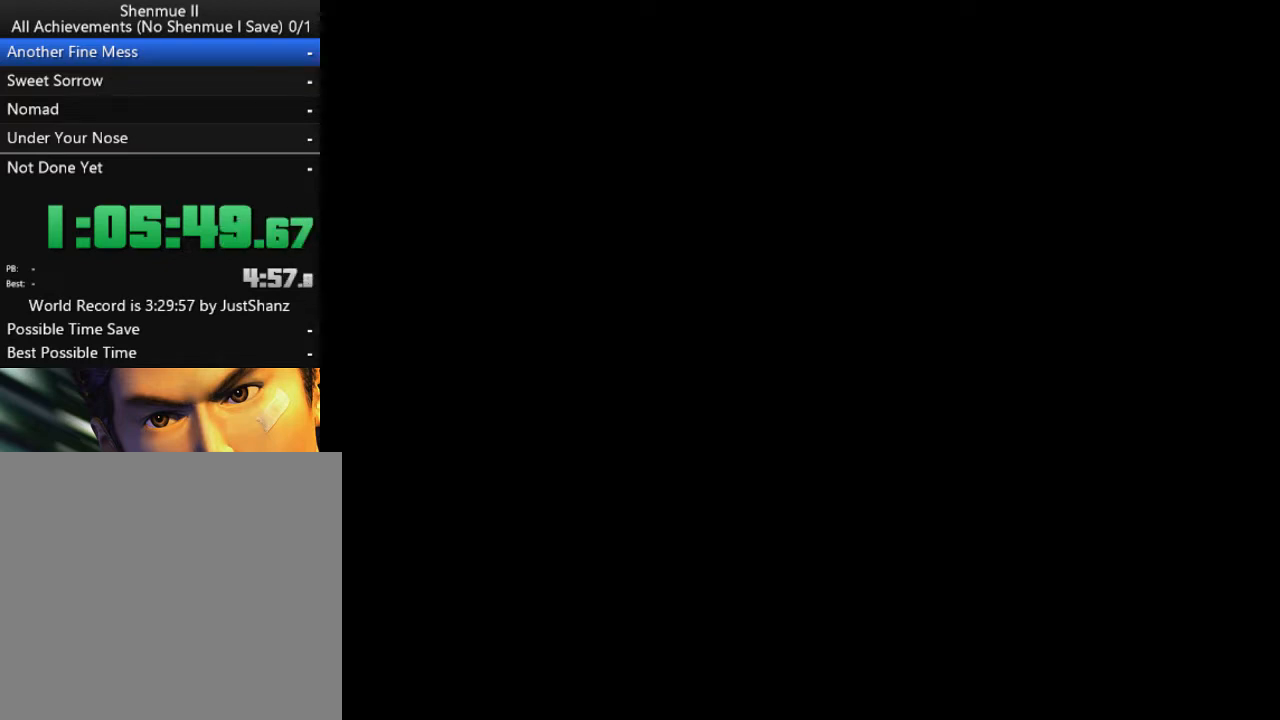
{"buttons": ["B"], "left_stick": "center", "right_stick": "center", "events": [[33, "B", "down"], [67, "B", "up"], [200, "B", "down"], [300, "B", "up"], [333, "B", "down"], [433, "B", "up"], [500, "B", "down"]]}
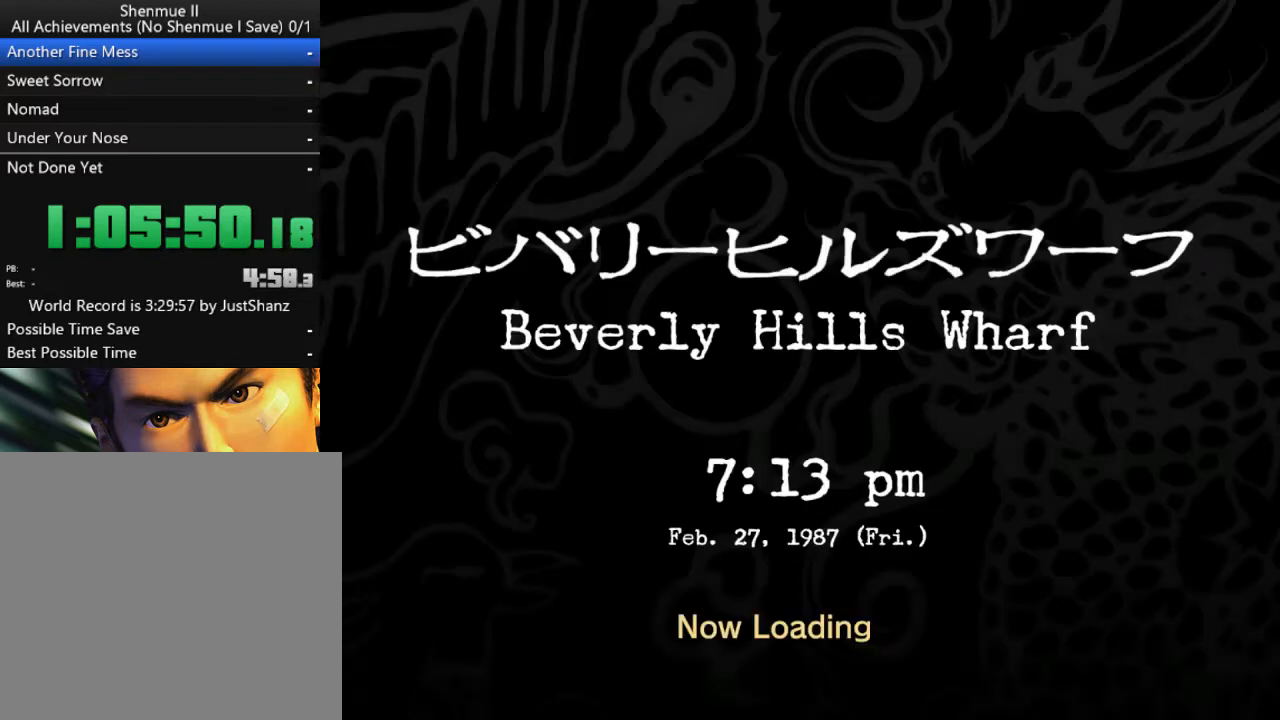
{"buttons": ["B"], "left_stick": "center", "right_stick": "center", "events": [[67, "B", "up"], [167, "B", "down"], [267, "B", "up"], [333, "B", "down"], [433, "B", "up"], [500, "B", "down"]]}
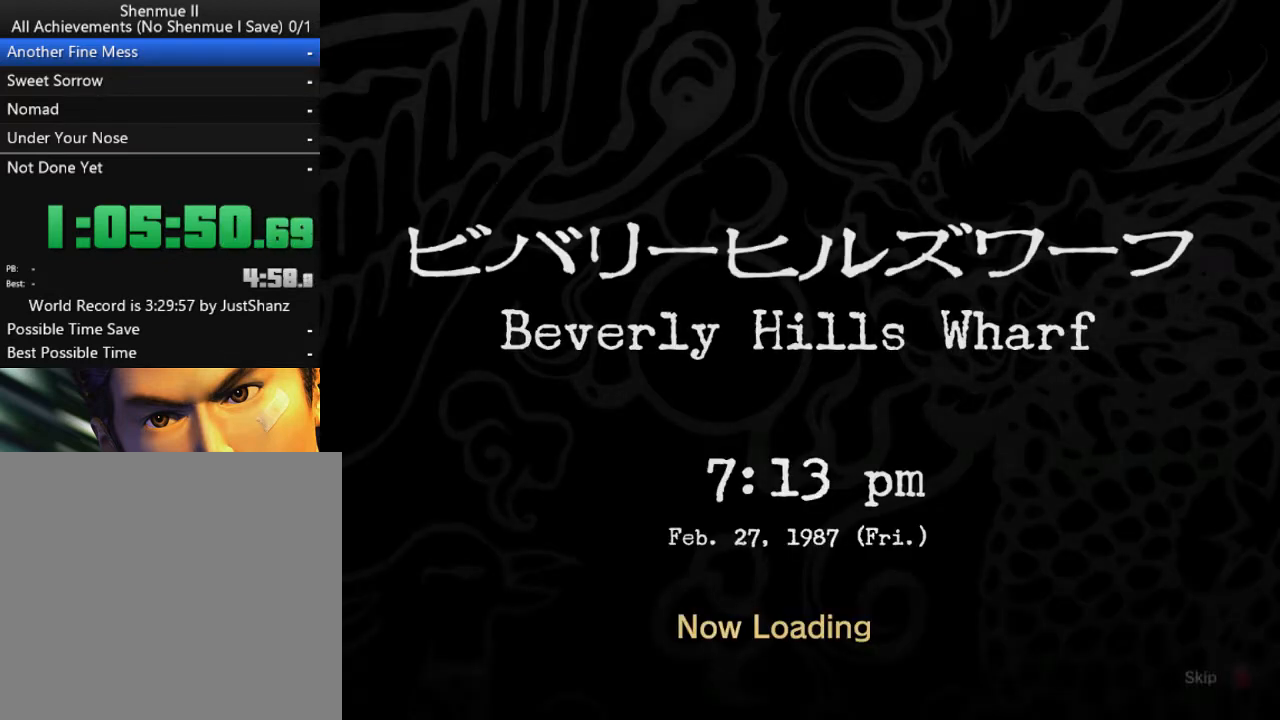
{"buttons": ["B"], "left_stick": "center", "right_stick": "center", "events": [[67, "B", "up"], [167, "B", "down"], [233, "B", "up"], [333, "B", "down"], [400, "B", "up"], [500, "B", "down"]]}
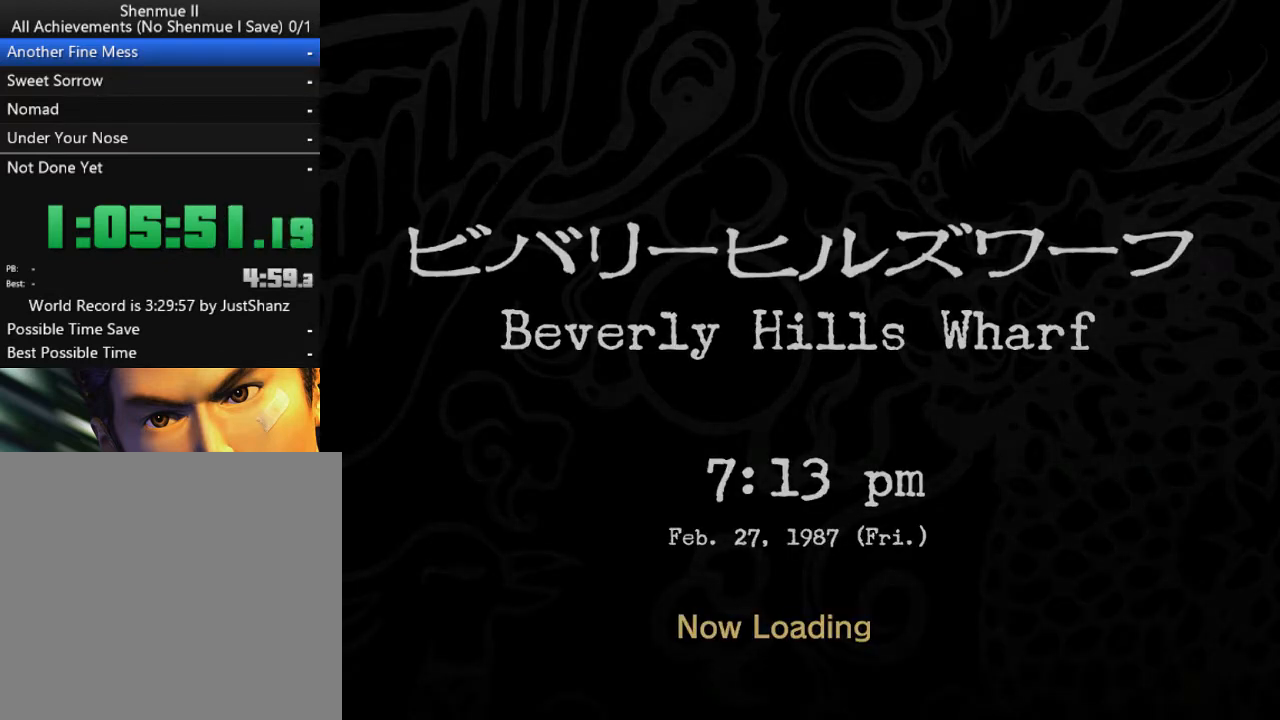
{"buttons": [], "left_stick": "center", "right_stick": "center", "events": [[100, "B", "up"], [167, "B", "down"], [267, "B", "up"], [333, "B", "down"], [433, "B", "up"]]}
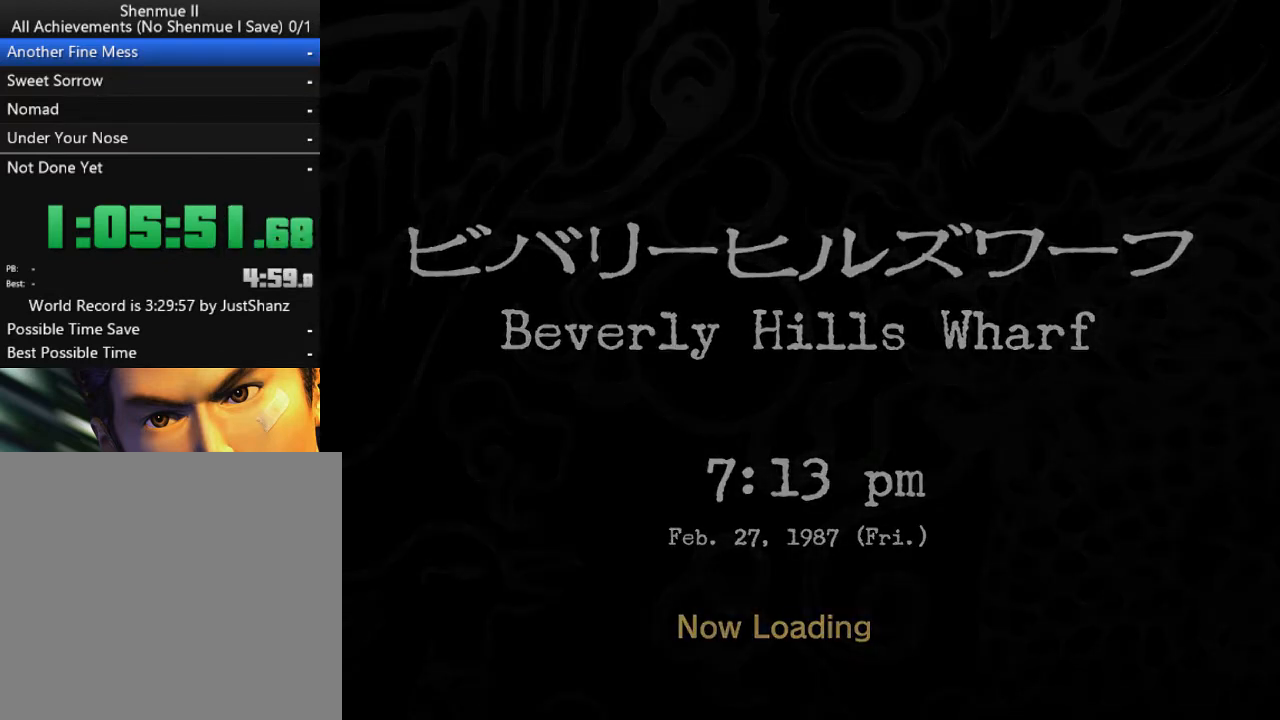
{"buttons": [], "left_stick": "center", "right_stick": "center", "events": [[33, "B", "down"], [100, "B", "up"], [167, "B", "down"], [300, "B", "up"], [367, "B", "down"], [467, "B", "up"]]}
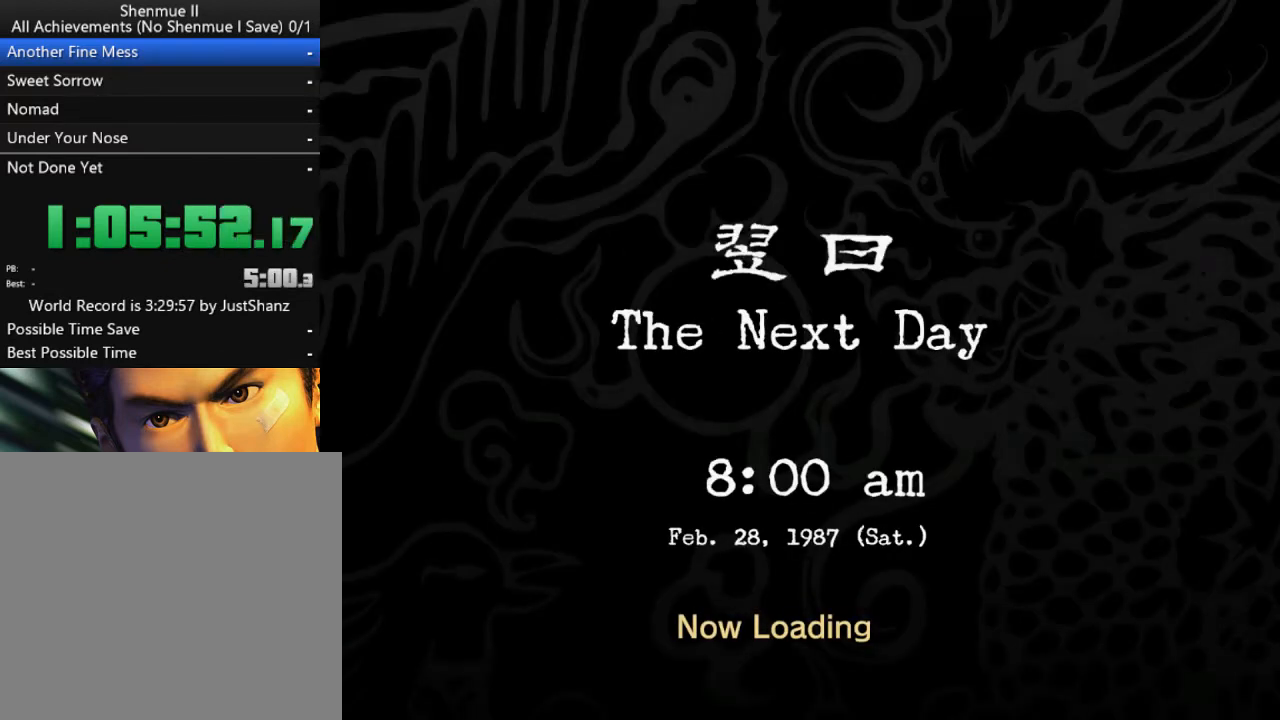
{"buttons": ["B"], "left_stick": "center", "right_stick": "center", "events": [[67, "B", "down"], [133, "B", "up"], [233, "B", "down"], [333, "B", "up"], [400, "B", "down"]]}
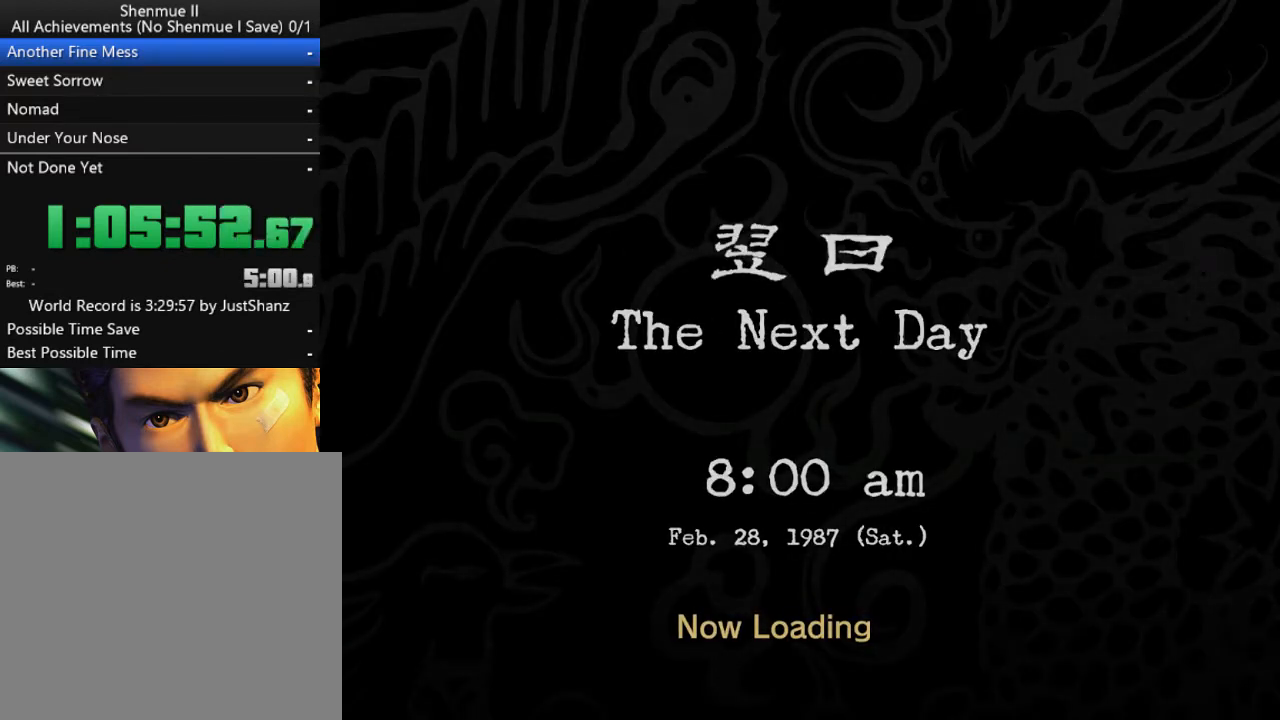
{"buttons": [], "left_stick": "center", "right_stick": "center", "events": [[33, "B", "up"], [100, "B", "down"], [167, "B", "up"], [300, "B", "down"], [367, "B", "up"], [467, "B", "down"], [500, "B", "up"]]}
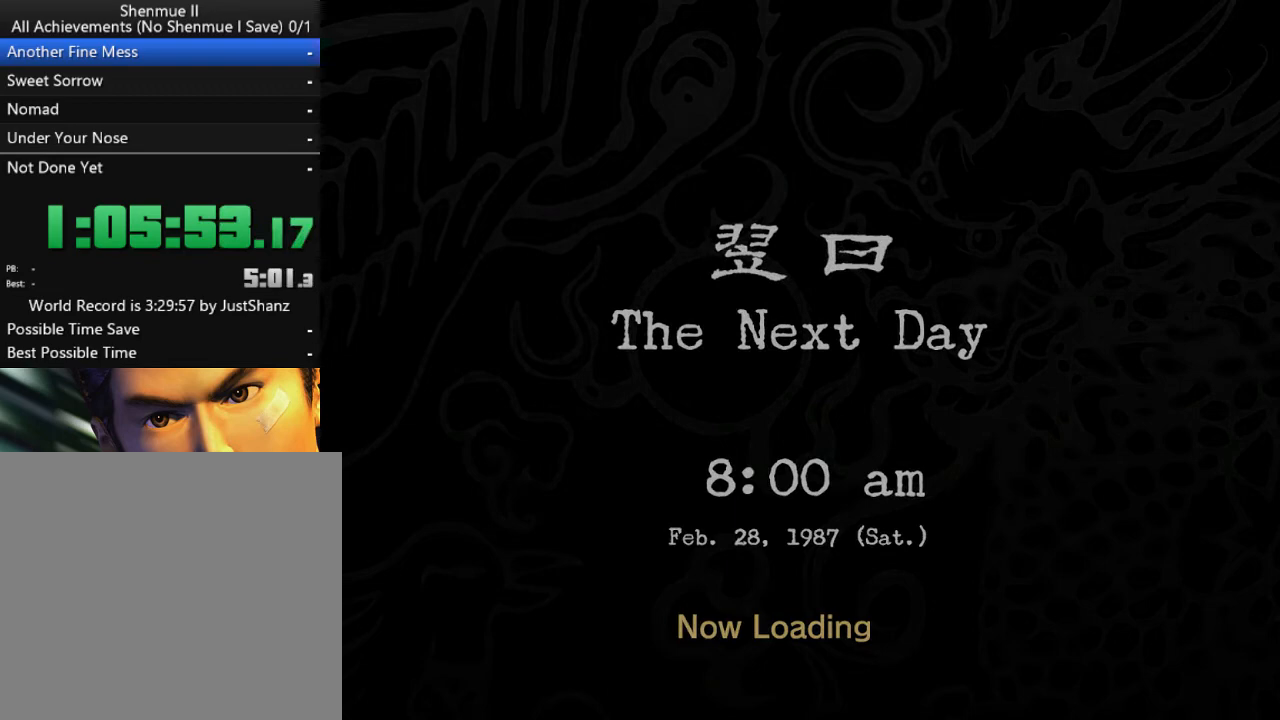
{"buttons": ["B"], "left_stick": "center", "right_stick": "center", "events": [[100, "B", "down"], [167, "B", "up"], [267, "B", "down"], [367, "B", "up"], [433, "B", "down"]]}
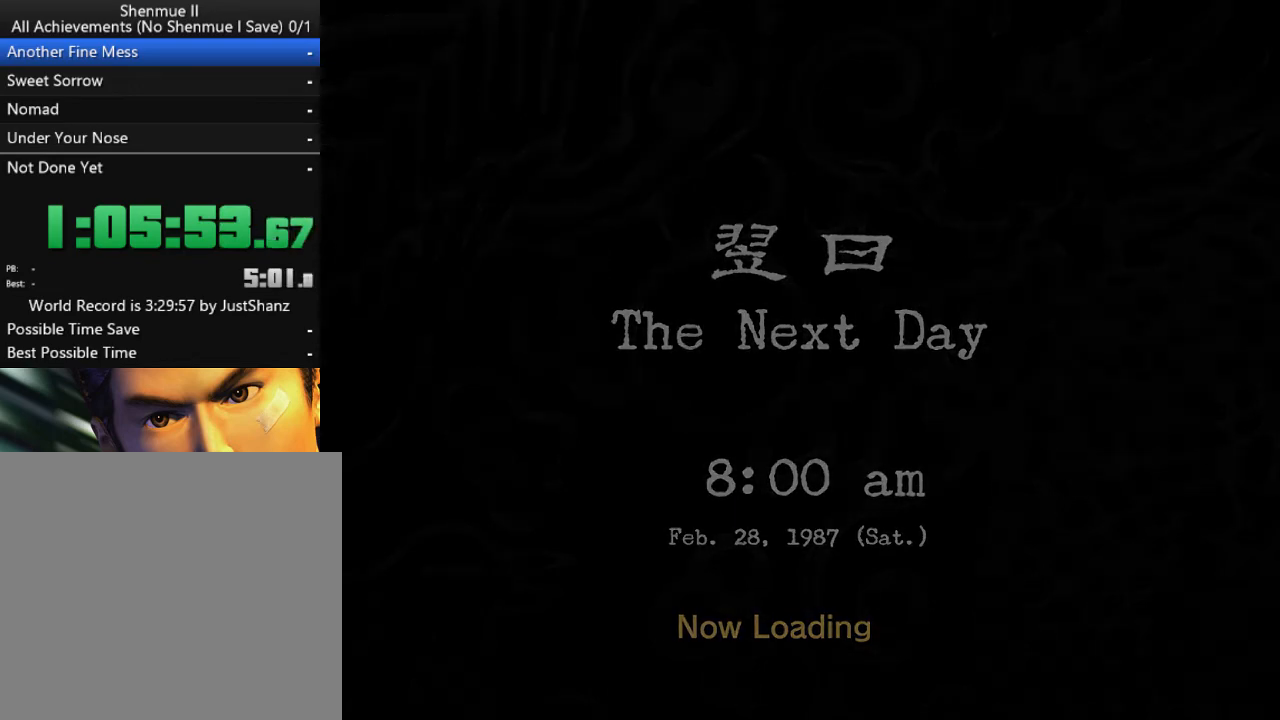
{"buttons": ["B"], "left_stick": "center", "right_stick": "center", "events": [[33, "B", "up"], [100, "B", "down"], [267, "B", "up"], [333, "B", "down"], [433, "B", "up"], [500, "B", "down"]]}
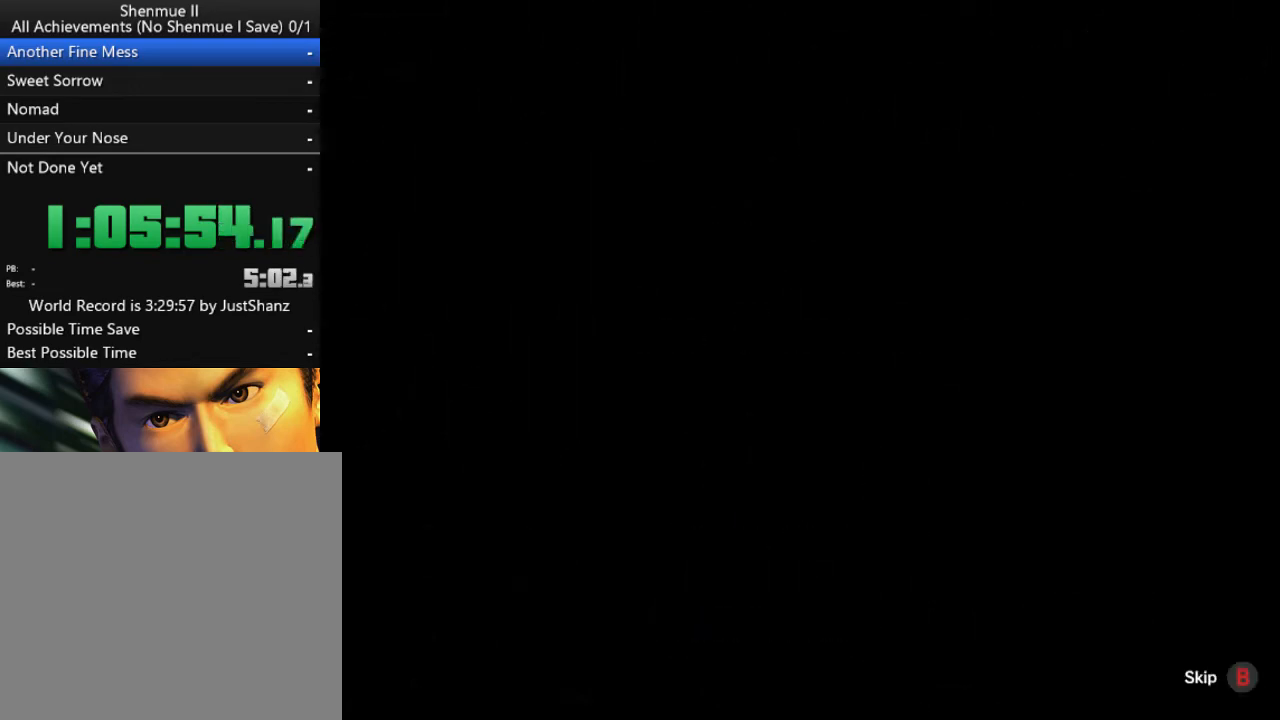
{"buttons": ["B"], "left_stick": "center", "right_stick": "center", "events": [[100, "B", "up"], [233, "B", "down"], [333, "B", "up"], [433, "B", "down"]]}
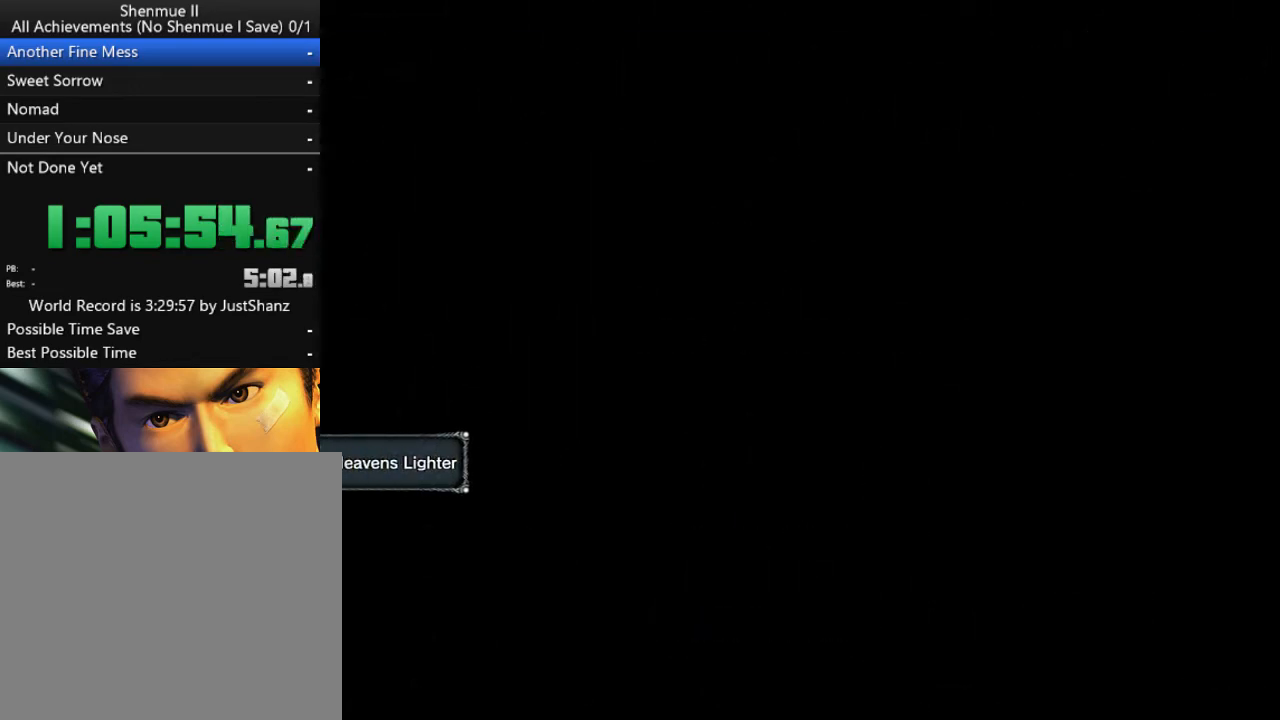
{"buttons": [], "left_stick": "center", "right_stick": "center", "events": [[67, "B", "up"], [167, "B", "down"], [267, "B", "up"], [400, "B", "down"], [500, "B", "up"]]}
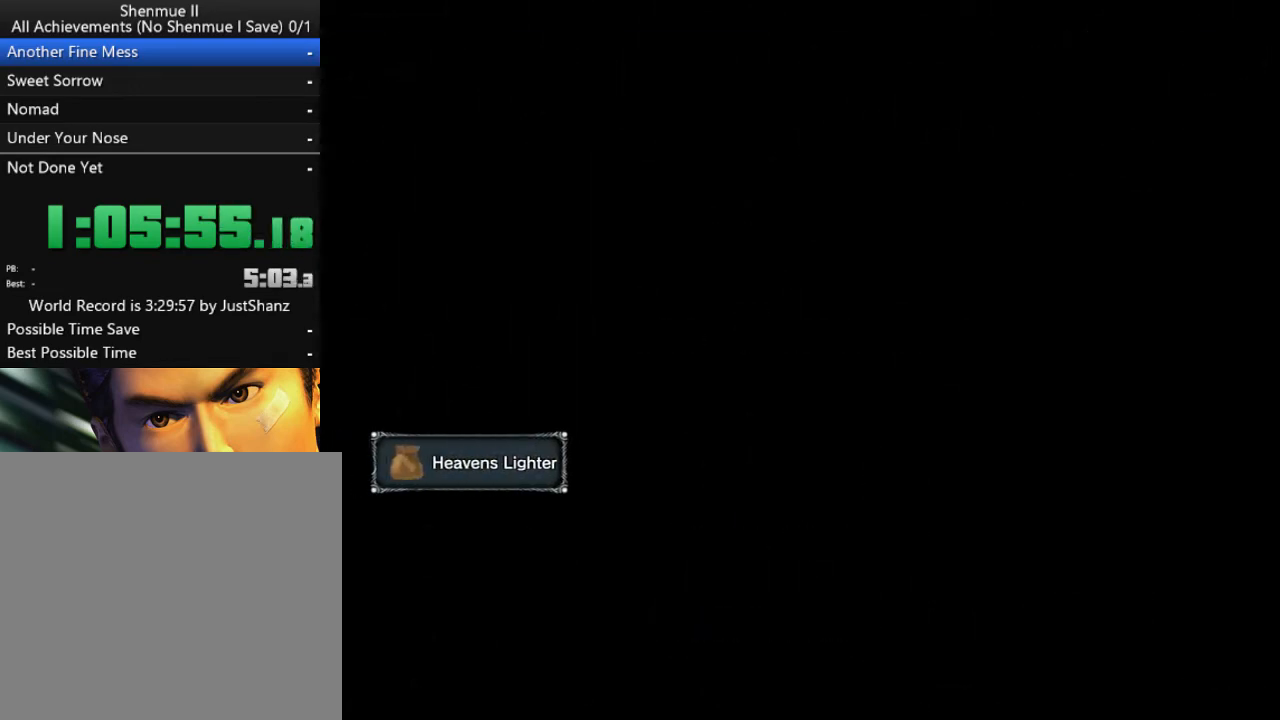
{"buttons": ["B"], "left_stick": "center", "right_stick": "center", "events": [[100, "B", "down"], [167, "B", "up"], [267, "B", "down"], [367, "B", "up"], [467, "B", "down"]]}
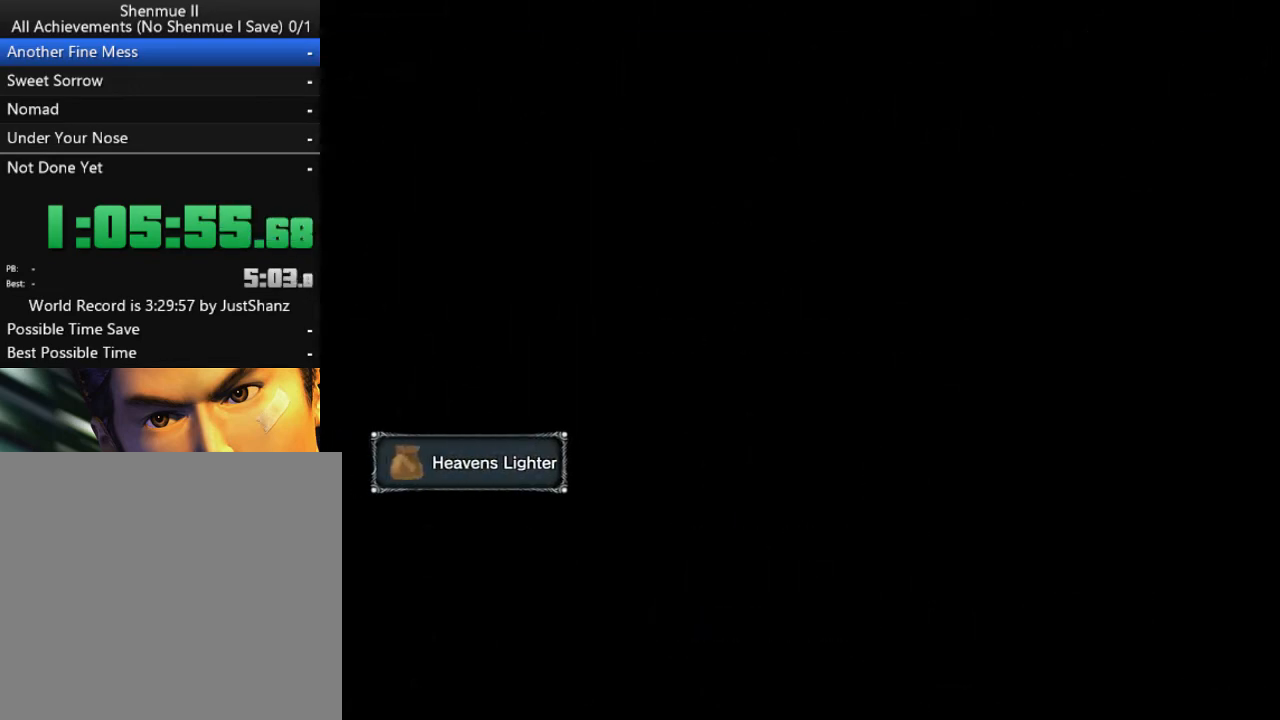
{"buttons": ["B"], "left_stick": "center", "right_stick": "center", "events": [[67, "B", "up"], [133, "B", "down"], [200, "B", "up"], [300, "B", "down"], [400, "B", "up"], [500, "B", "down"]]}
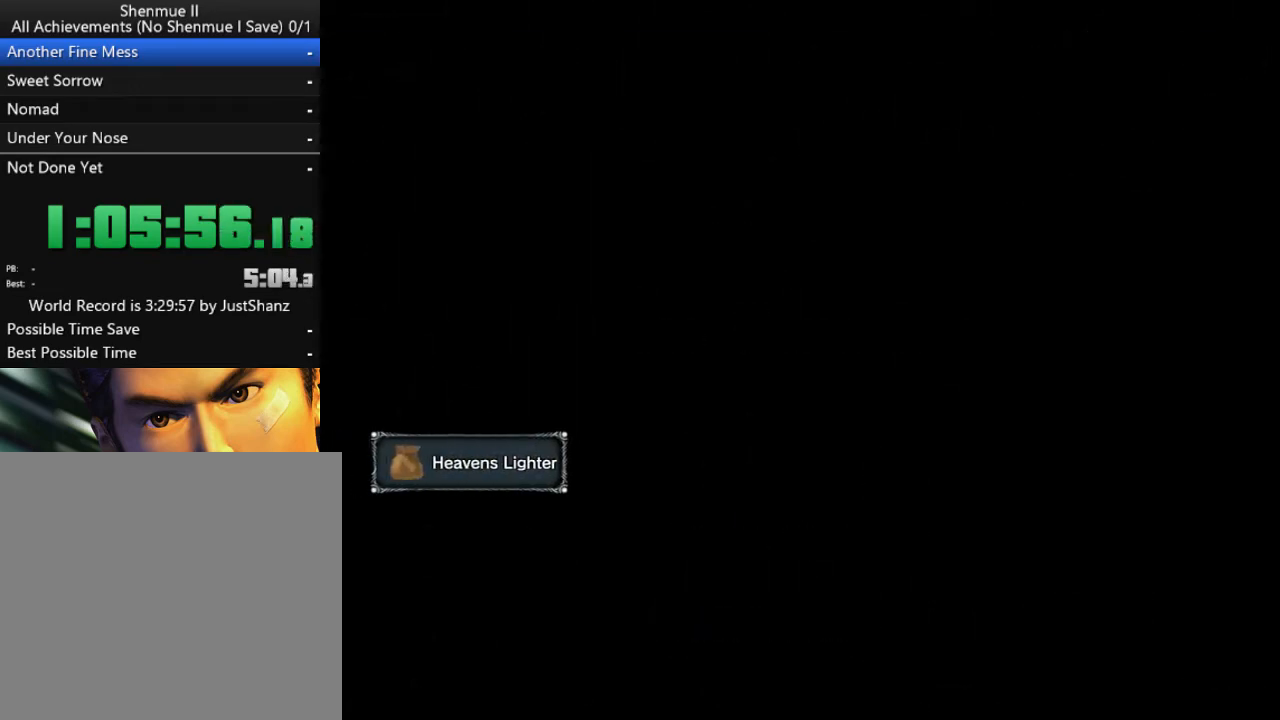
{"buttons": ["B"], "left_stick": "center", "right_stick": "center", "events": [[67, "B", "up"], [167, "B", "down"], [233, "B", "up"], [300, "B", "down"], [367, "B", "up"], [467, "B", "down"]]}
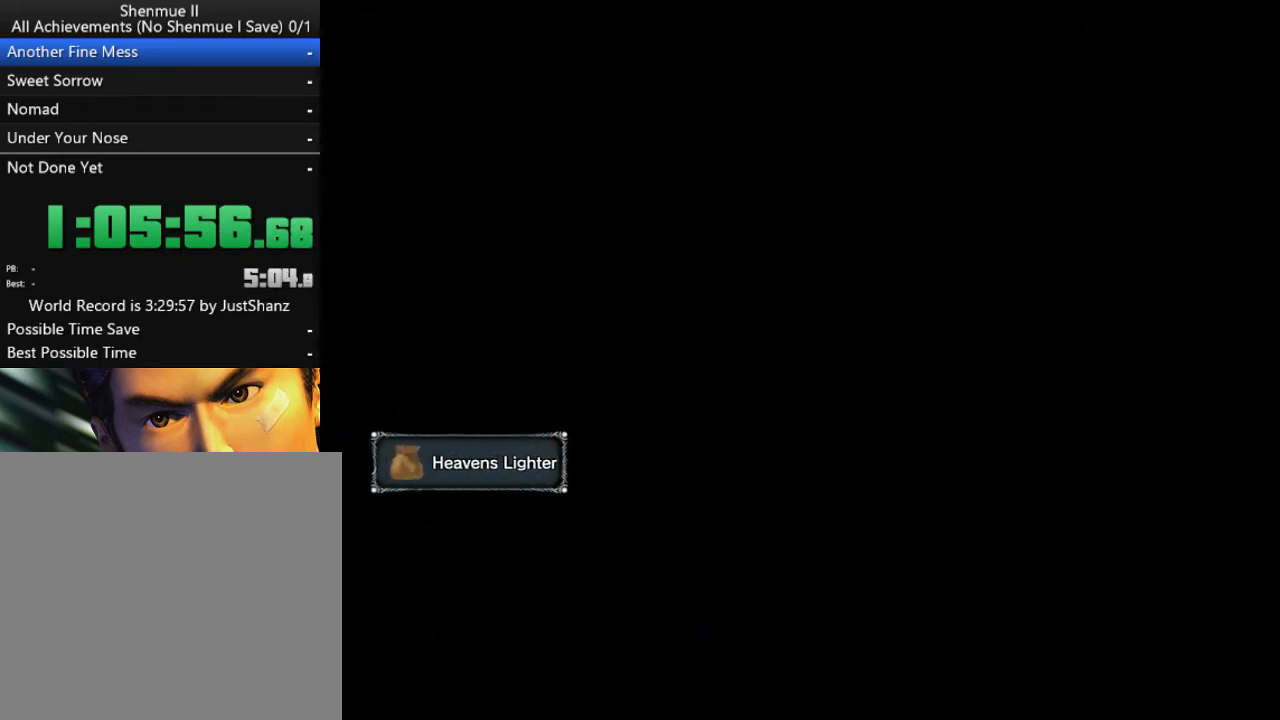
{"buttons": ["B", "L2"], "left_stick": "center", "right_stick": "center", "events": [[33, "B", "up"], [100, "B", "down"], [200, "B", "up"], [233, "L2", "down"], [267, "B", "down"], [333, "B", "up"], [433, "B", "down"]]}
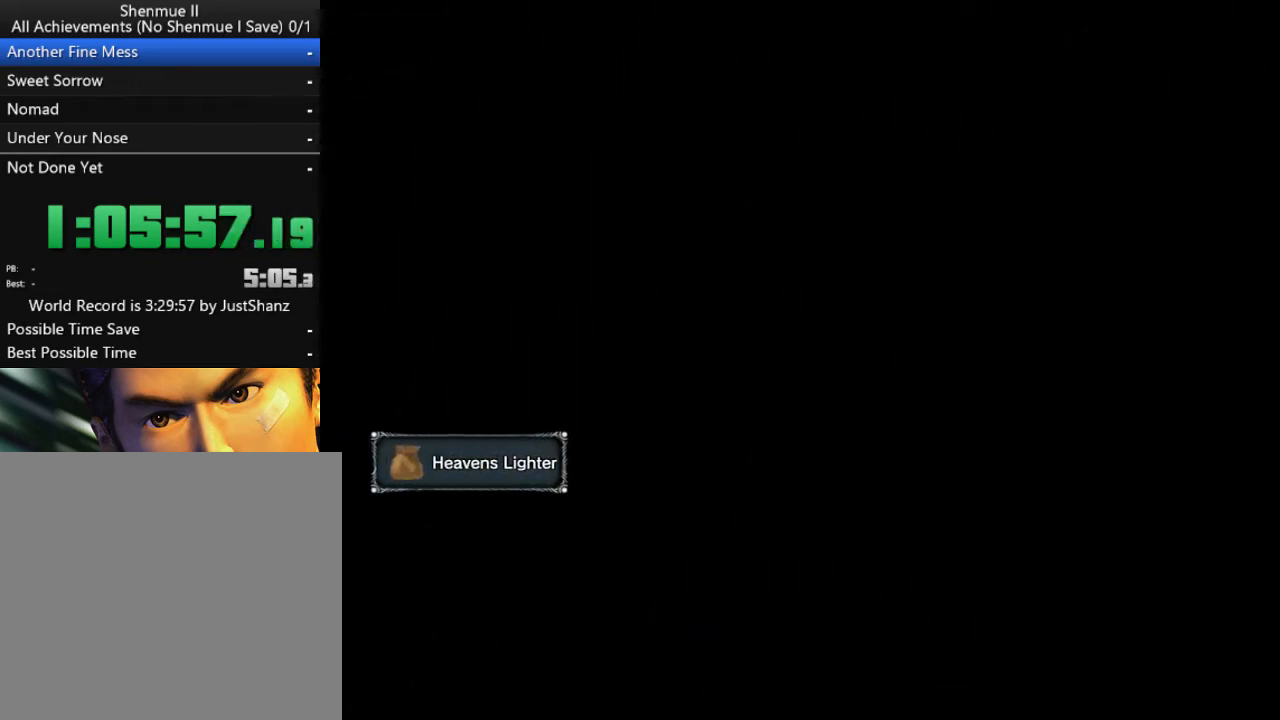
{"buttons": ["L2"], "left_stick": "center", "right_stick": "center", "events": [[33, "B", "up"], [100, "B", "down"], [167, "B", "up"], [267, "B", "down"], [333, "B", "up"], [433, "B", "down"], [500, "B", "up"]]}
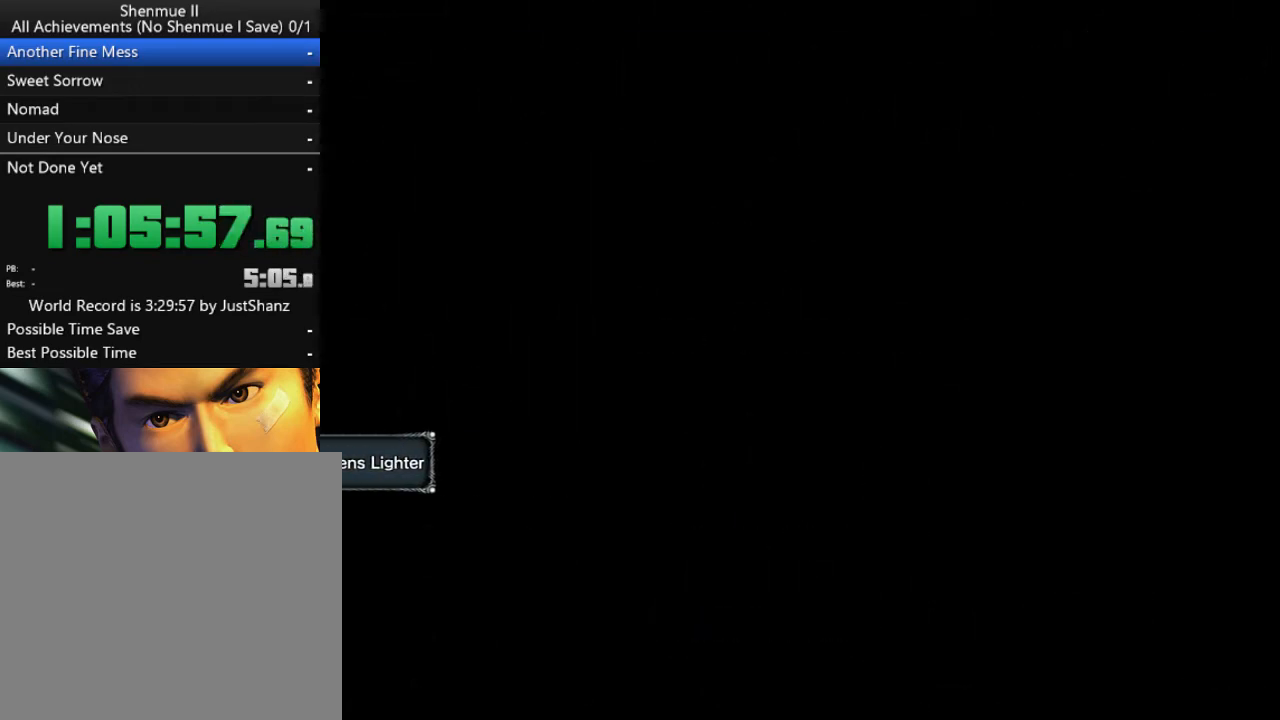
{"buttons": ["L2"], "left_stick": "center", "right_stick": "center", "events": [[67, "B", "down"], [167, "B", "up"], [233, "B", "down"], [333, "B", "up"], [400, "B", "down"], [500, "B", "up"]]}
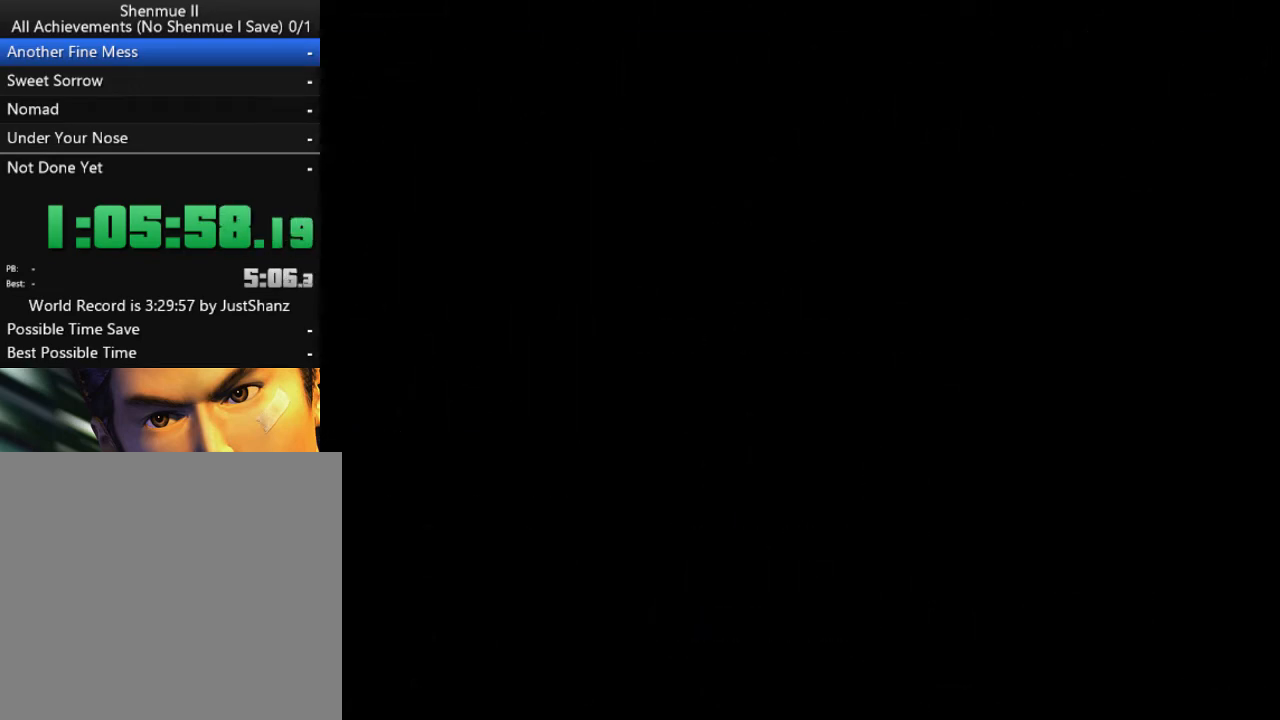
{"buttons": ["L2"], "left_stick": "center", "right_stick": "center", "events": [[67, "B", "down"], [133, "B", "up"], [233, "B", "down"], [300, "B", "up"], [400, "B", "down"], [467, "B", "up"]]}
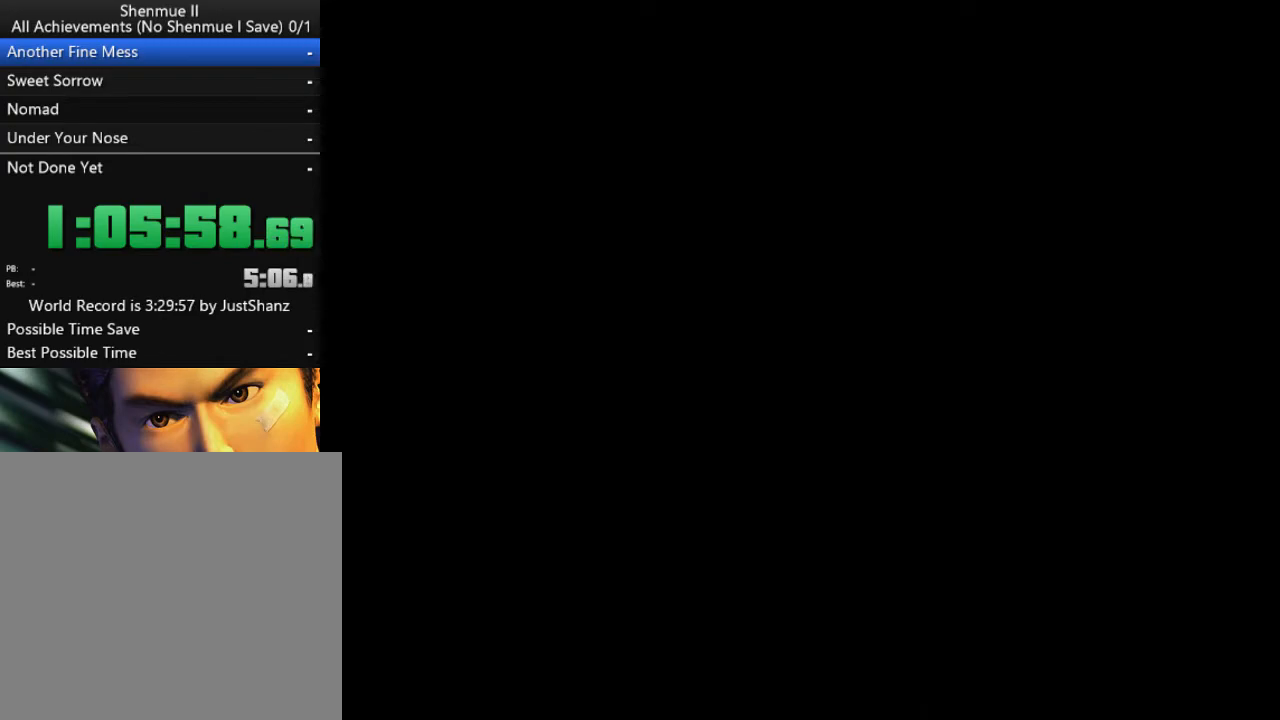
{"buttons": ["L2"], "left_stick": "center", "right_stick": "center", "events": [[67, "B", "down"], [133, "B", "up"], [200, "B", "down"], [300, "B", "up"], [400, "B", "down"], [467, "B", "up"]]}
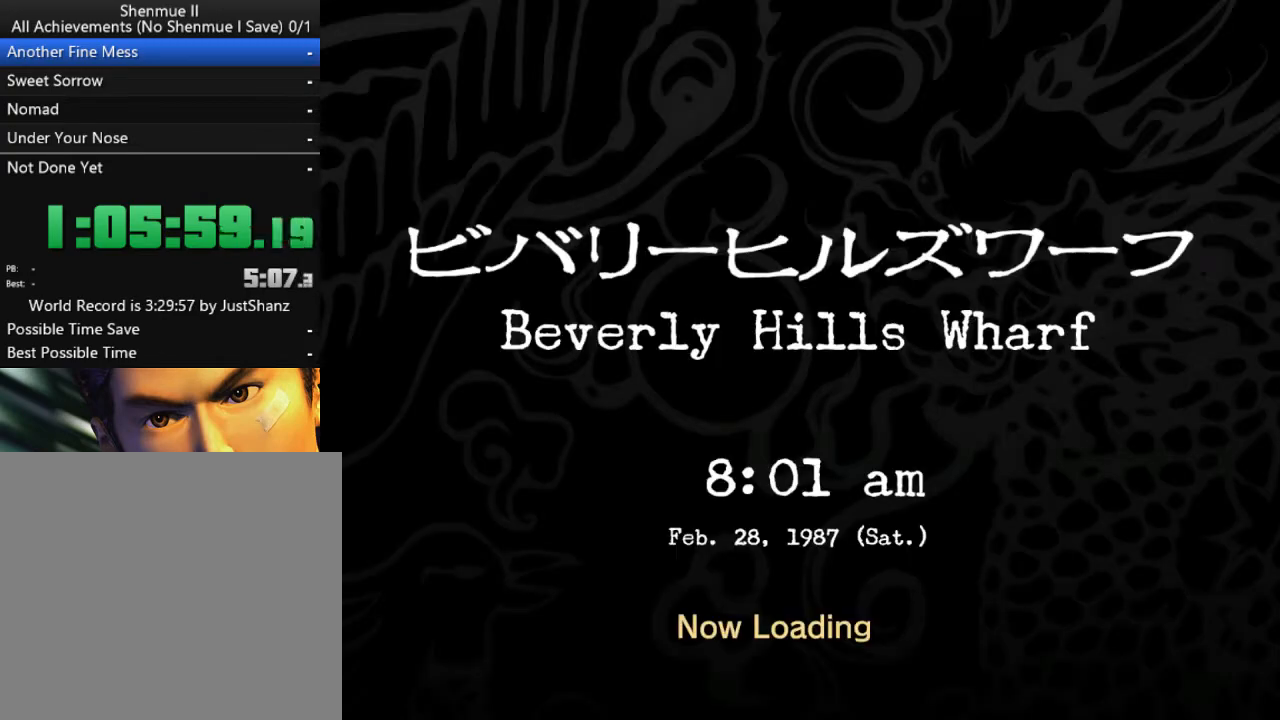
{"buttons": ["L2"], "left_stick": "center", "right_stick": "center", "events": [[67, "B", "down"], [133, "B", "up"], [200, "B", "down"], [267, "B", "up"], [367, "B", "down"], [433, "B", "up"]]}
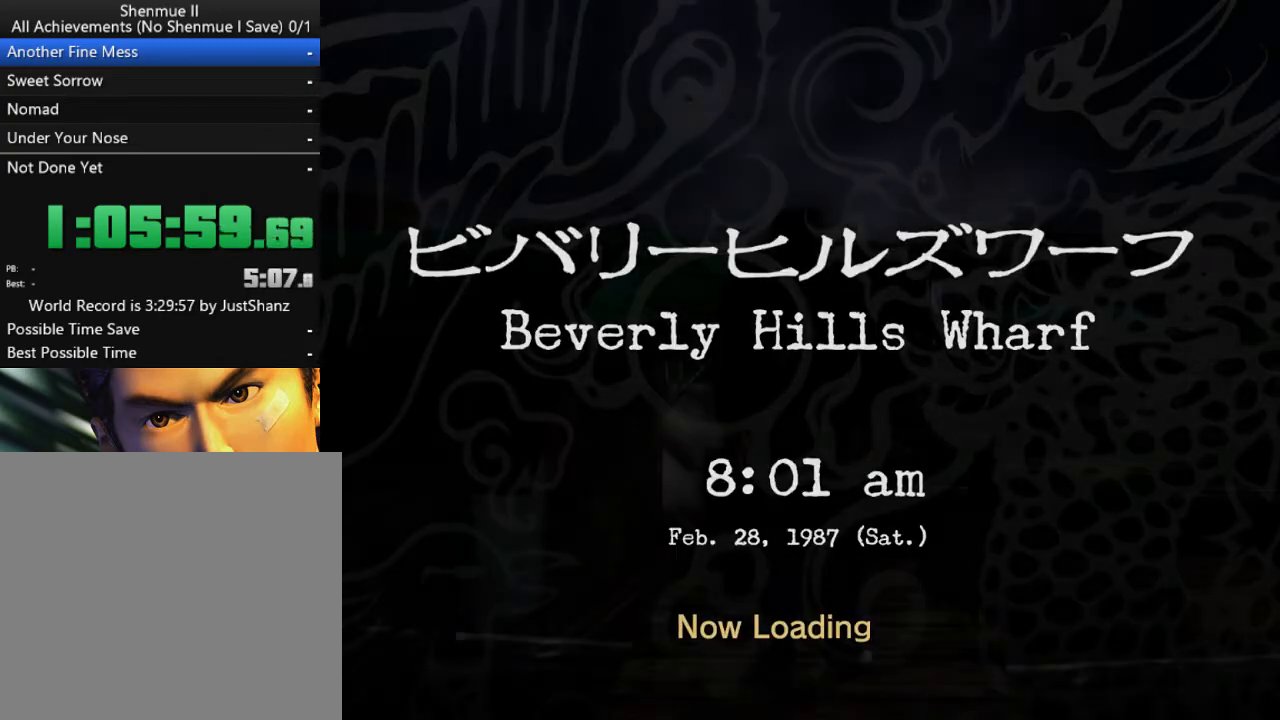
{"buttons": ["L2"], "left_stick": "center", "right_stick": "center", "events": [[33, "B", "down"], [100, "B", "up"], [200, "B", "down"], [267, "B", "up"], [333, "B", "down"], [400, "B", "up"]]}
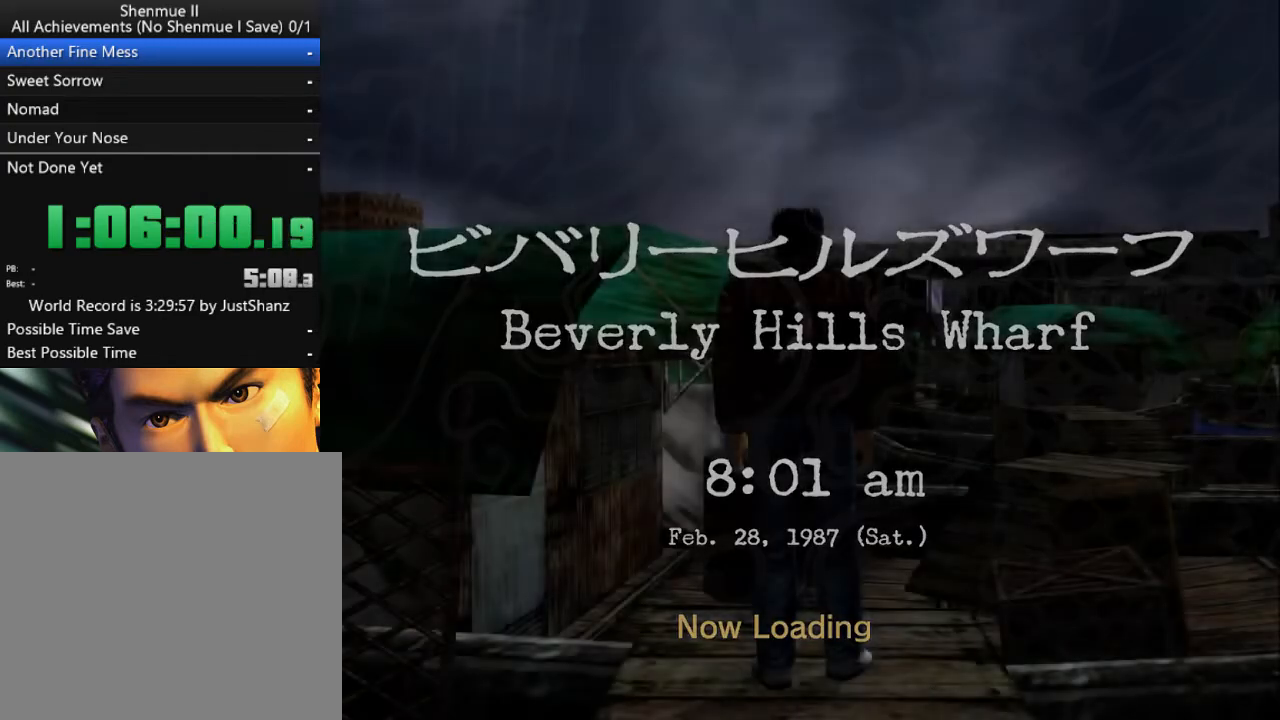
{"buttons": ["L2", "DPAD_RIGHT"], "left_stick": "center", "right_stick": "center", "events": [[467, "DPAD_RIGHT", "down"]]}
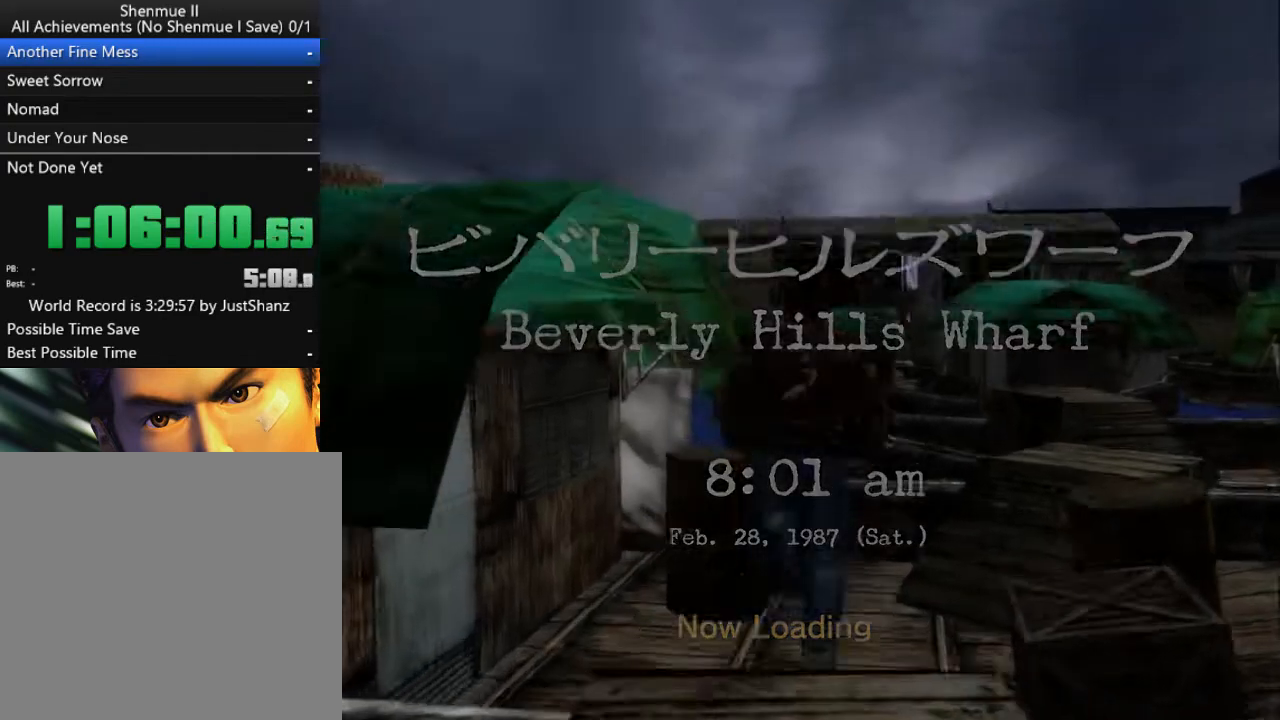
{"buttons": ["L2"], "left_stick": "center", "right_stick": "center", "events": [[267, "DPAD_RIGHT", "up"]]}
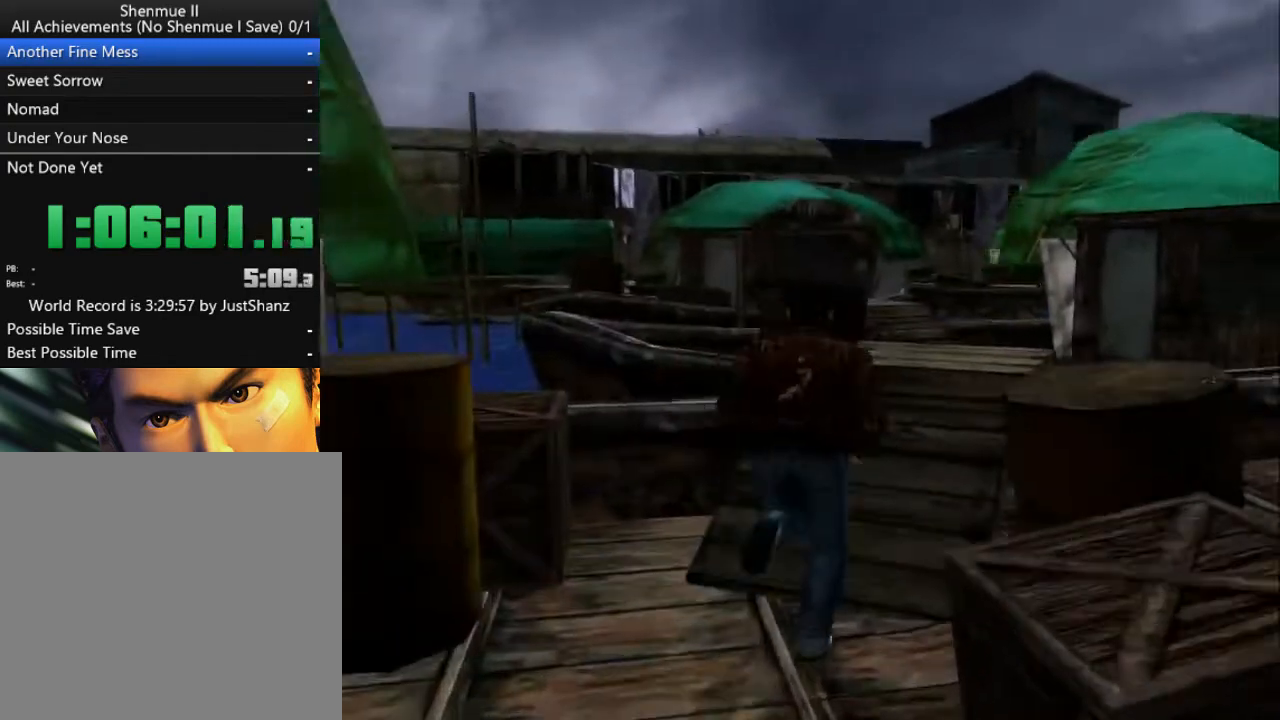
{"buttons": ["L2"], "left_stick": "center", "right_stick": "center", "events": [[33, "DPAD_RIGHT", "down"], [200, "DPAD_RIGHT", "up"]]}